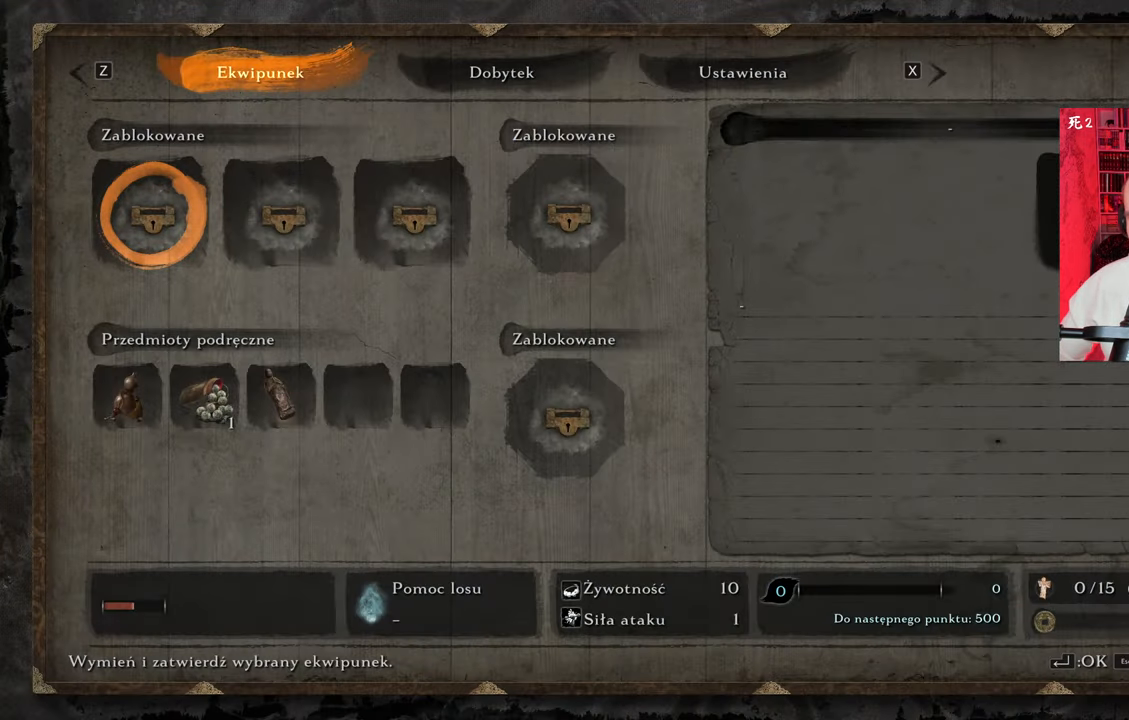
Gameplay with keyboard and mouse; each line is a JSON object with the keys and mouse buttons held at the frame after it. "events" lists presses ("down") and releases ("up") of "1", "2", "3", "4", "5", "a", "alt", "c", "caps_lock", "ctrl", "d", "e", "f", "g", "q", "r", "s", "shift", "space", "t", "tab", "v", "w", "x", "z", "mouse_left", "mouse_wheel" and "mouse_right" between this image and that frame as [ms after this image, input, new state], when the widget could be followed in between. "mouse_left", "mouse_wheel", "mouse_right" = the "left", "wheel", "right" buttons of the "mouse" list. No other keys are recorded. "wheel" means that the mouse wheel is clicked or scrolled. Not read: mouse_move.
{"keys": [], "mouse": ["left"], "events": [[17, "mouse_left", "down"]]}
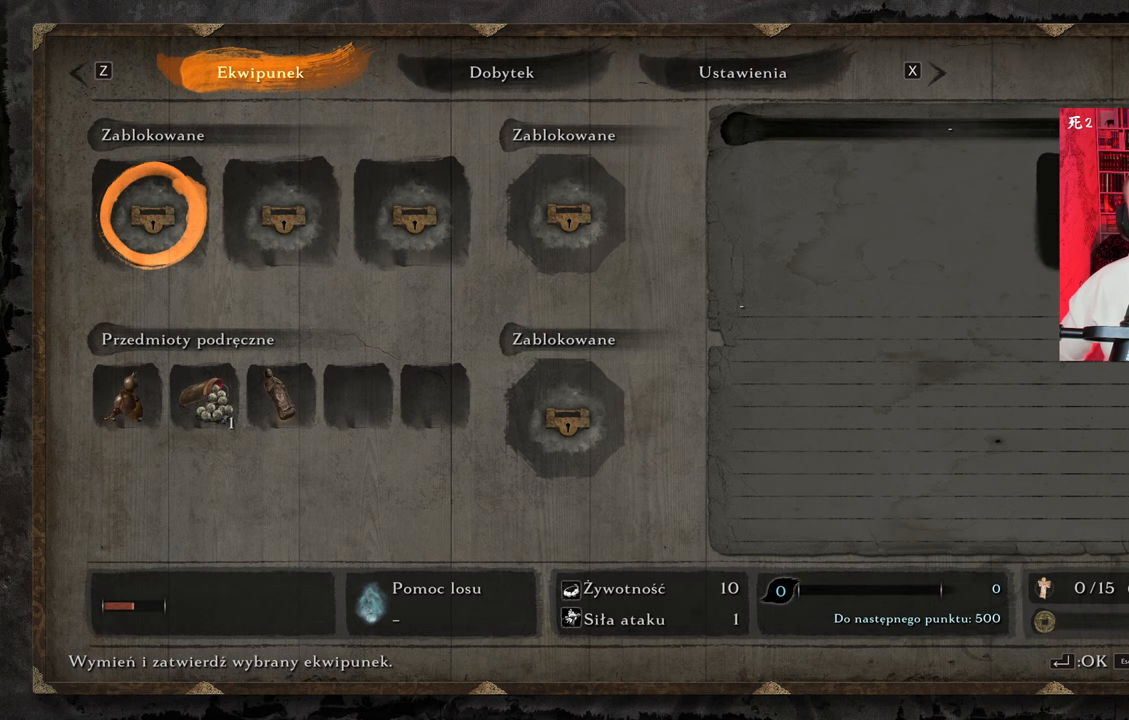
{"keys": [], "mouse": [], "events": [[34, "mouse_left", "up"]]}
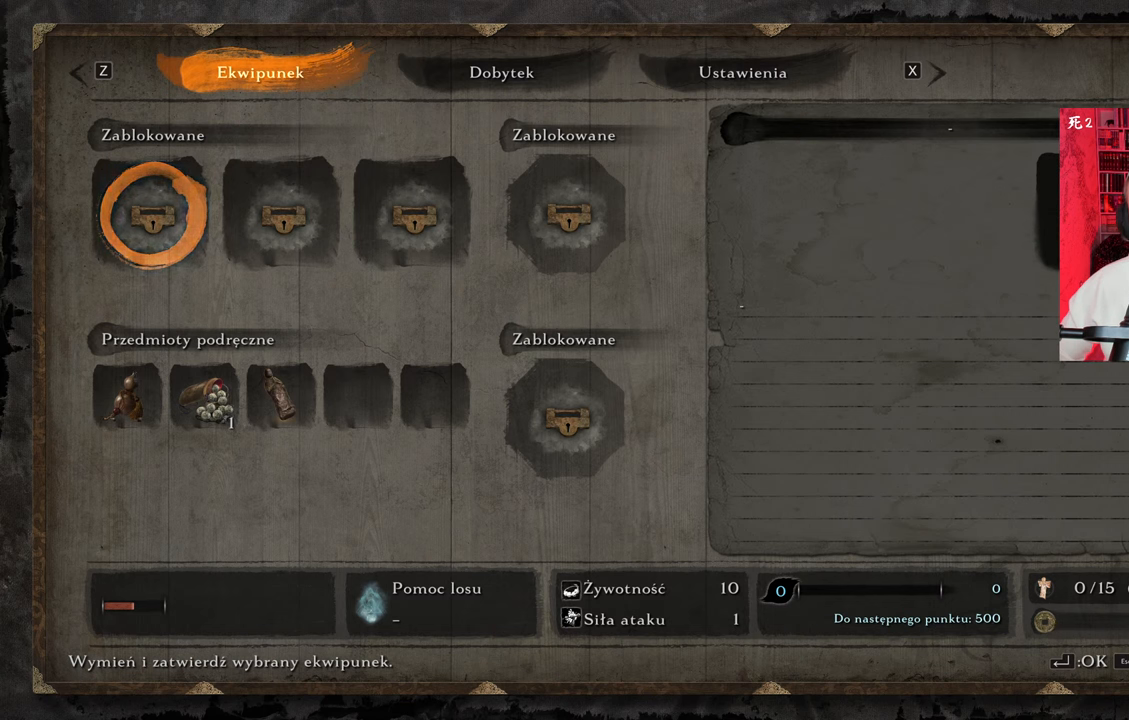
{"keys": [], "mouse": [], "events": []}
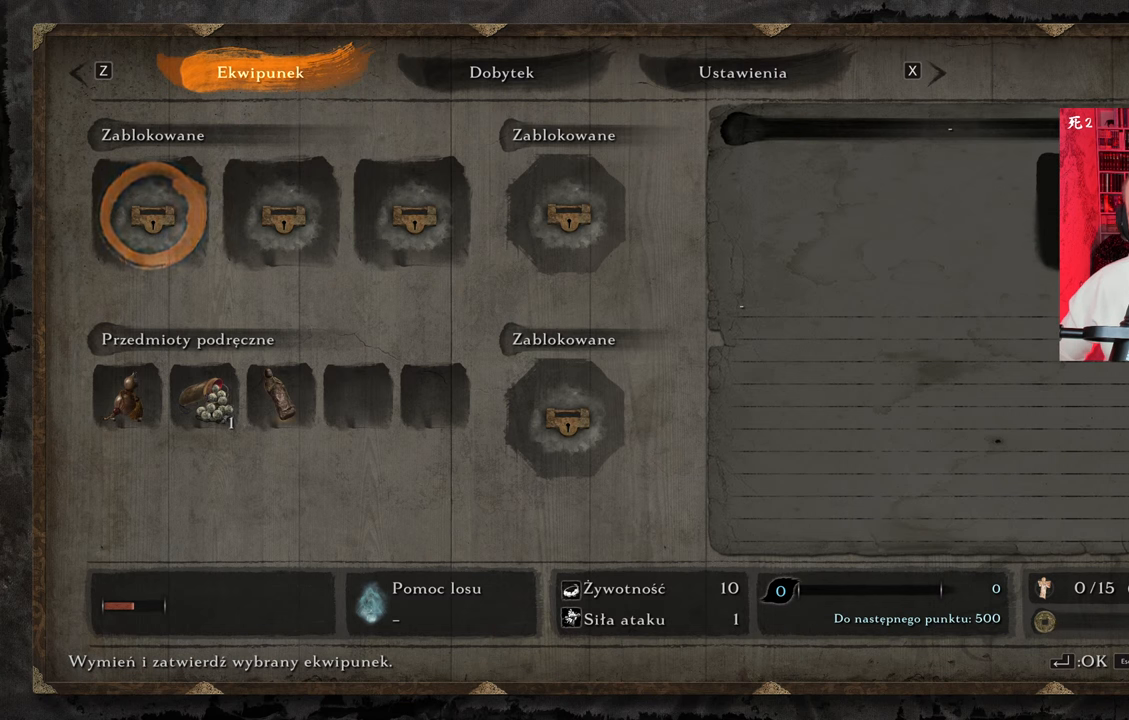
{"keys": [], "mouse": ["left"], "events": [[400, "mouse_left", "down"]]}
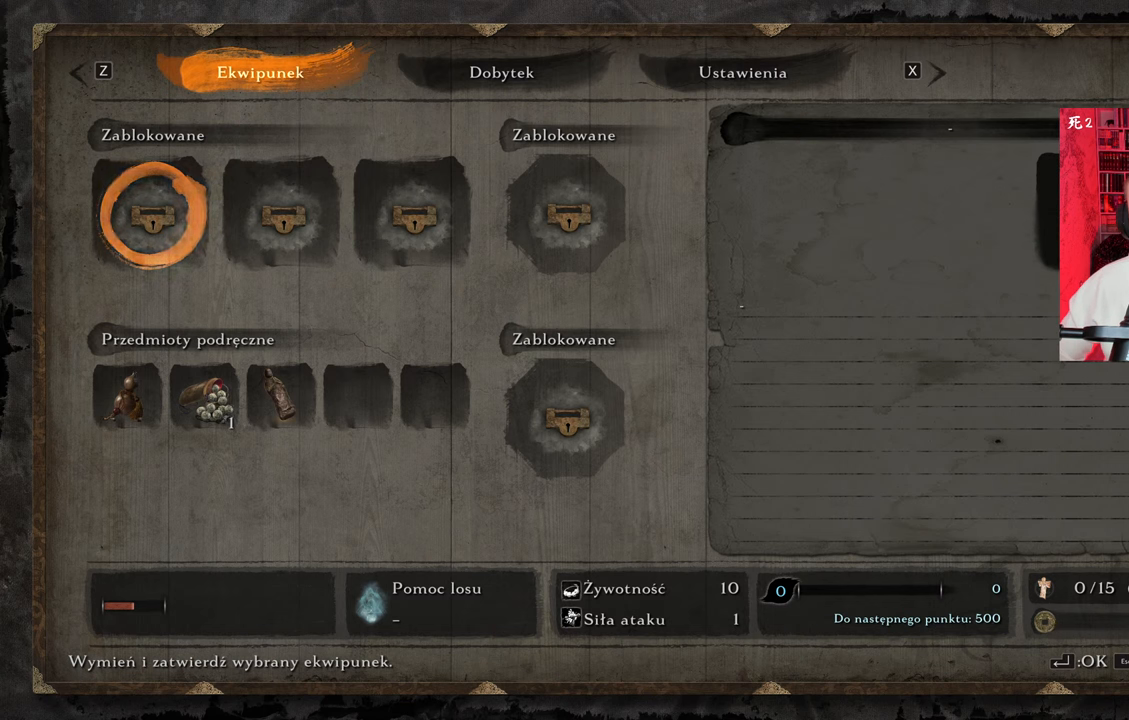
{"keys": [], "mouse": ["left"], "events": []}
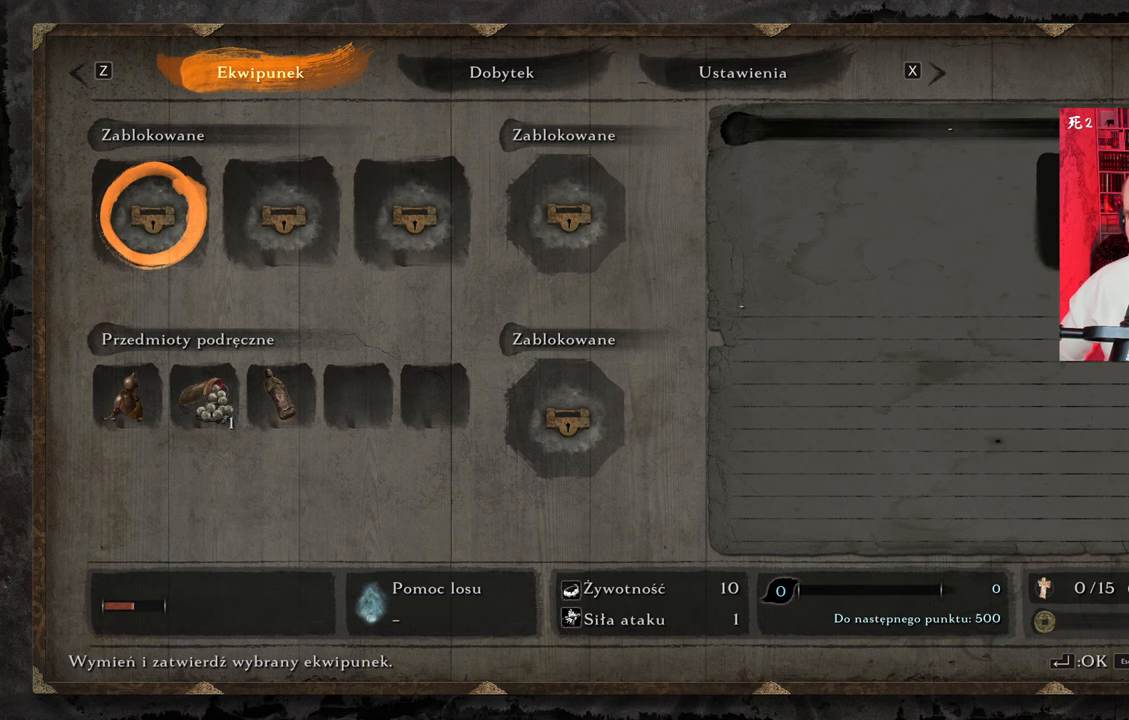
{"keys": [], "mouse": ["left"], "events": []}
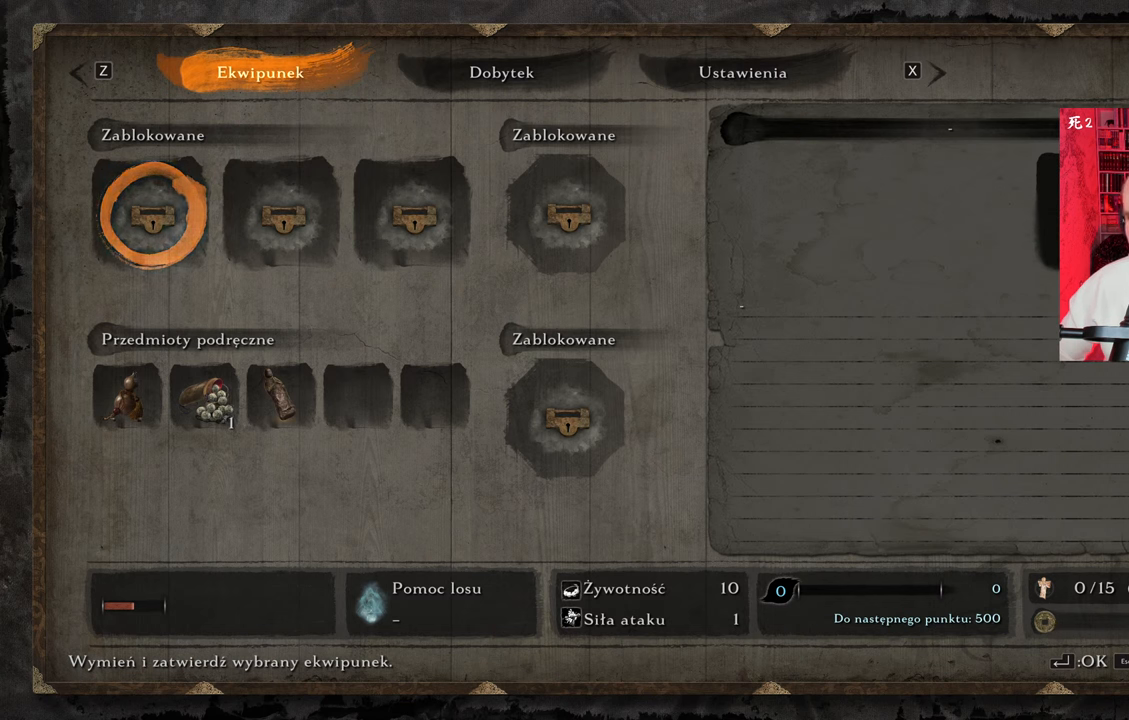
{"keys": [], "mouse": ["left"], "events": []}
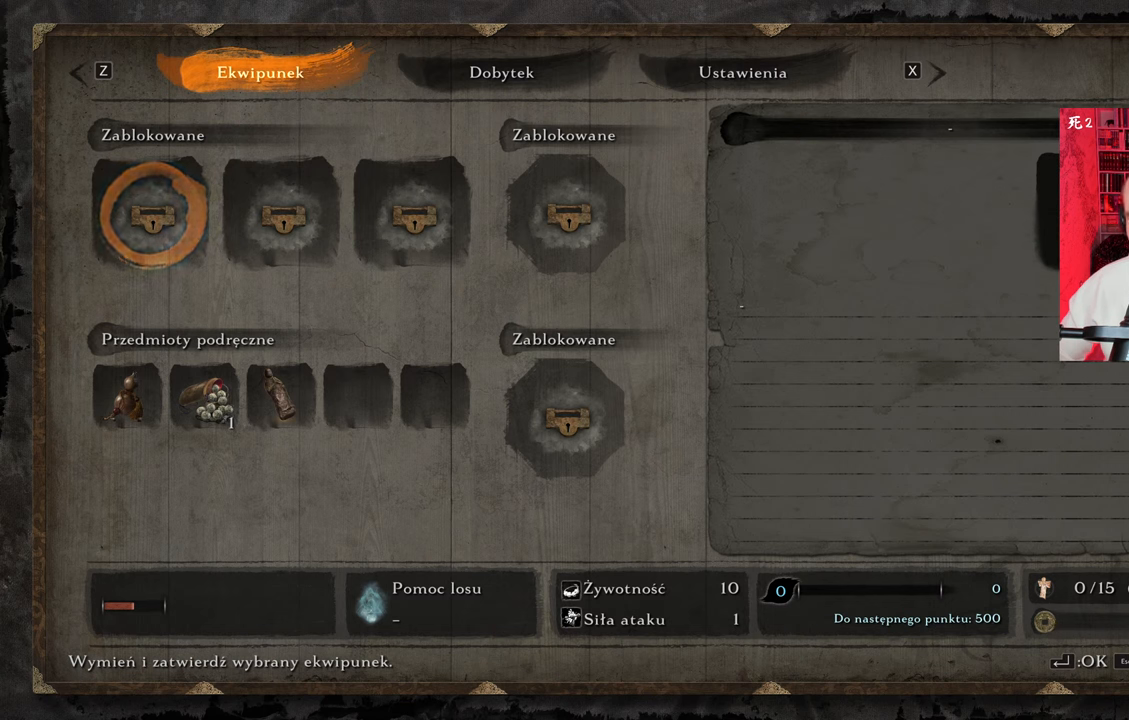
{"keys": [], "mouse": ["left"], "events": []}
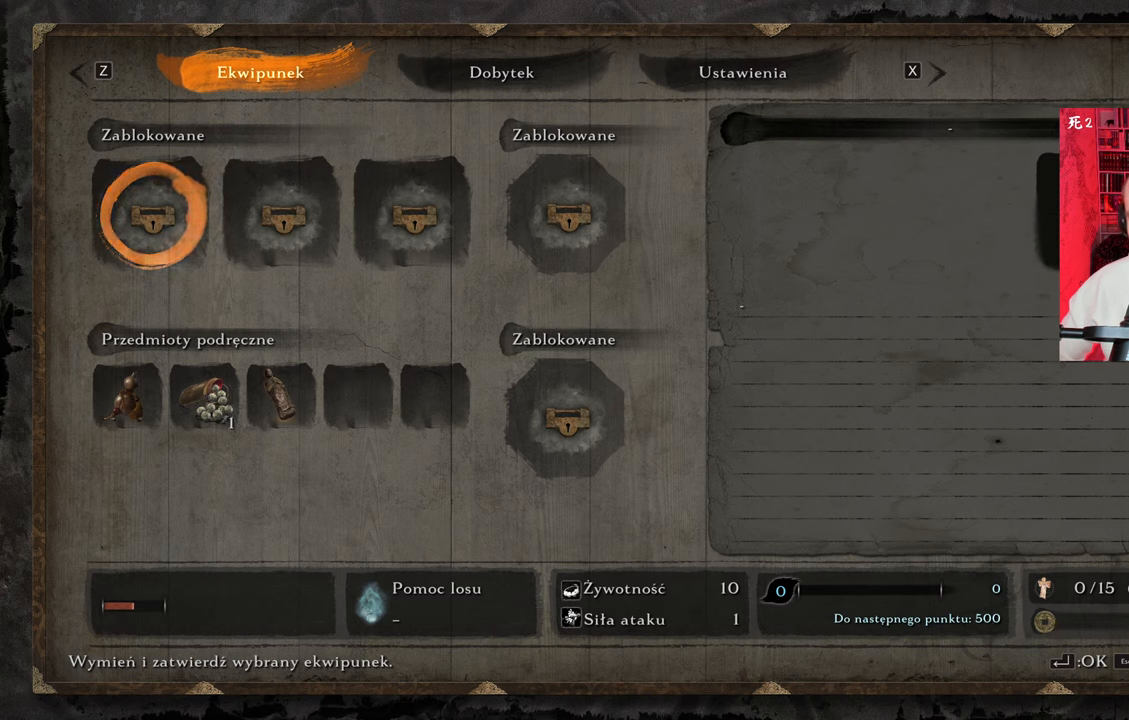
{"keys": [], "mouse": [], "events": [[200, "mouse_left", "up"]]}
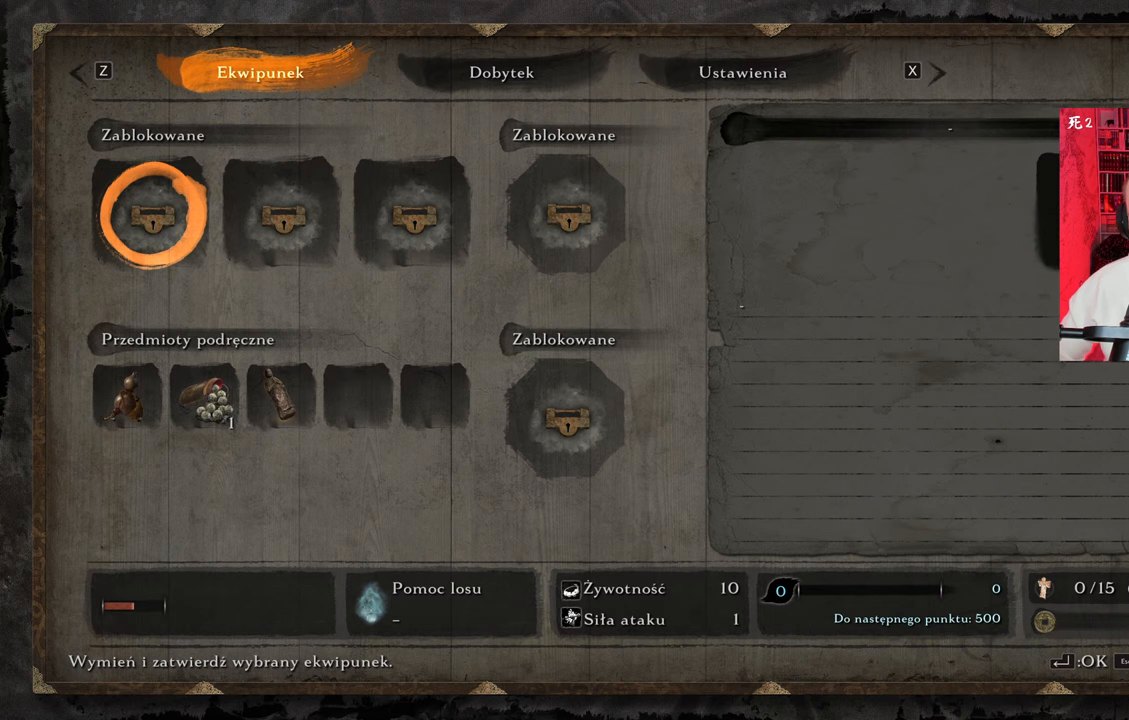
{"keys": [], "mouse": [], "events": []}
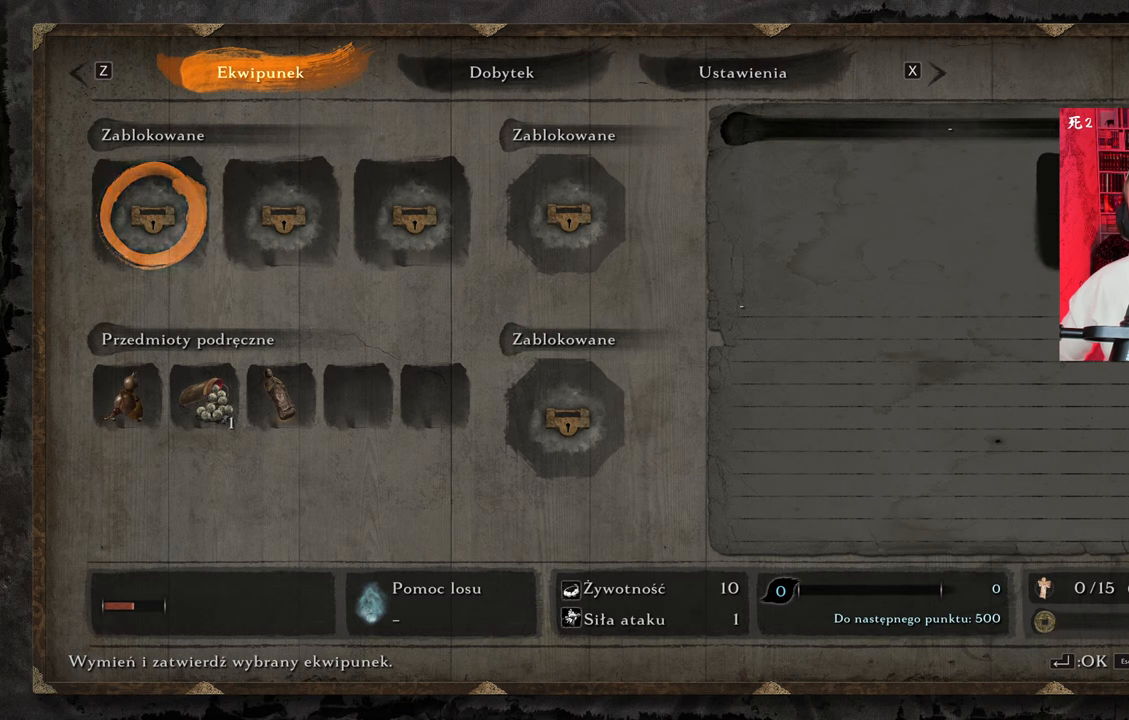
{"keys": [], "mouse": [], "events": []}
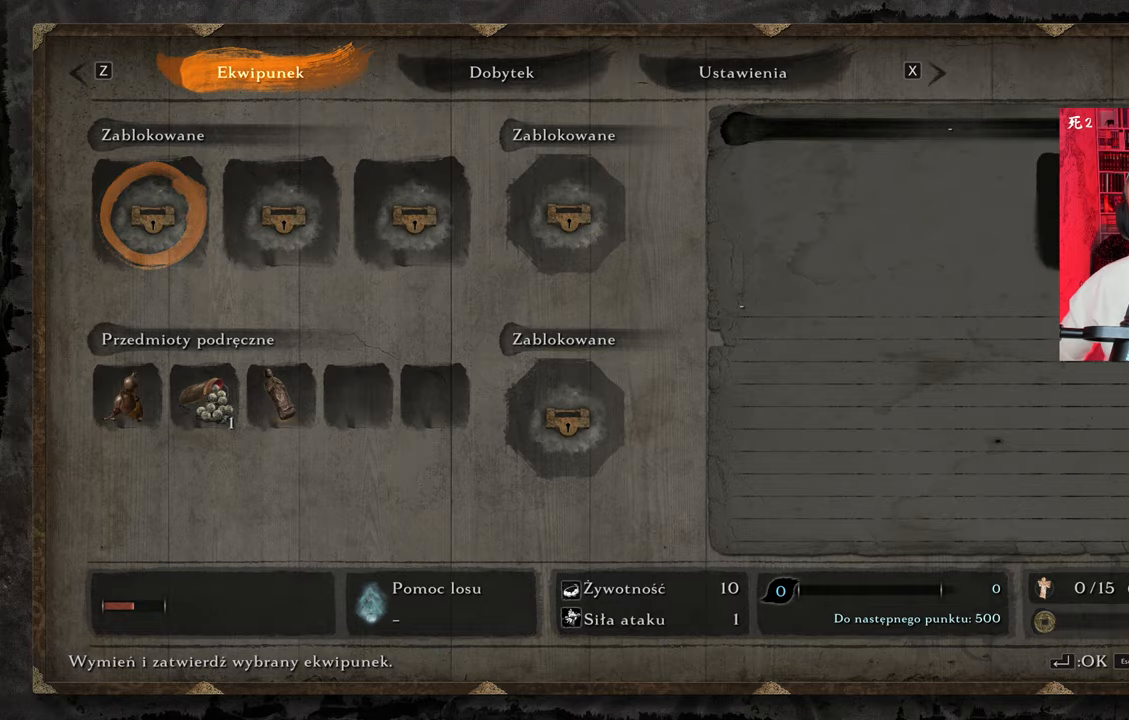
{"keys": [], "mouse": [], "events": [[150, "mouse_left", "down"], [434, "mouse_left", "up"]]}
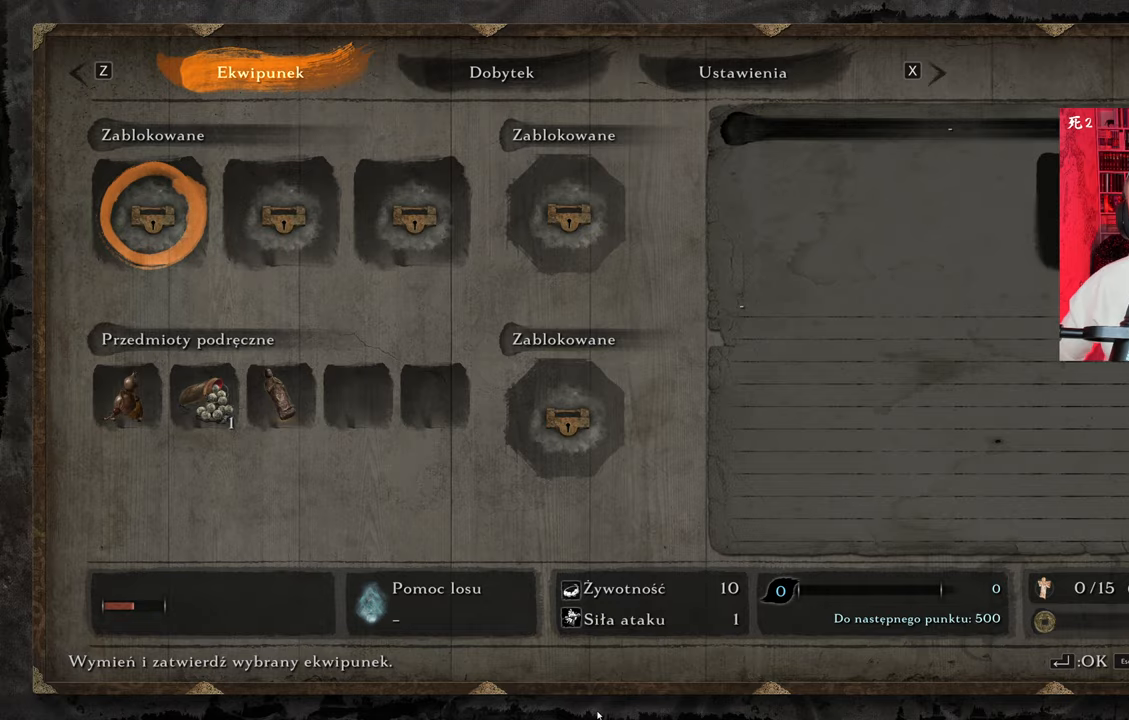
{"keys": [], "mouse": [], "events": []}
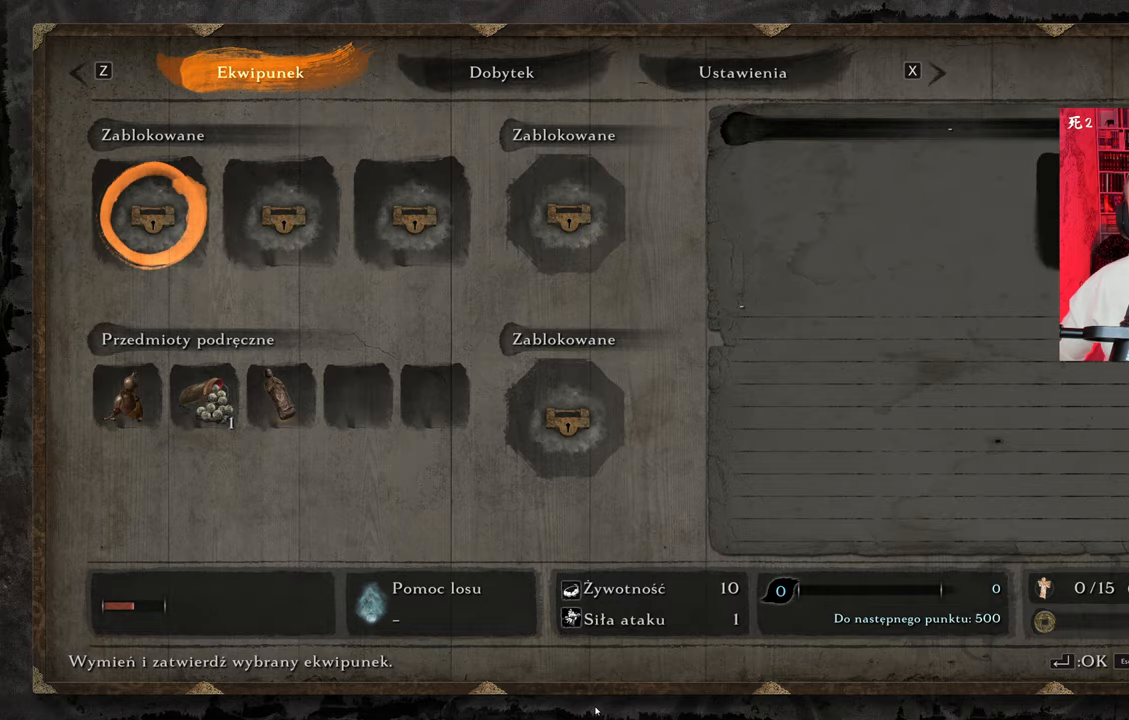
{"keys": [], "mouse": [], "events": []}
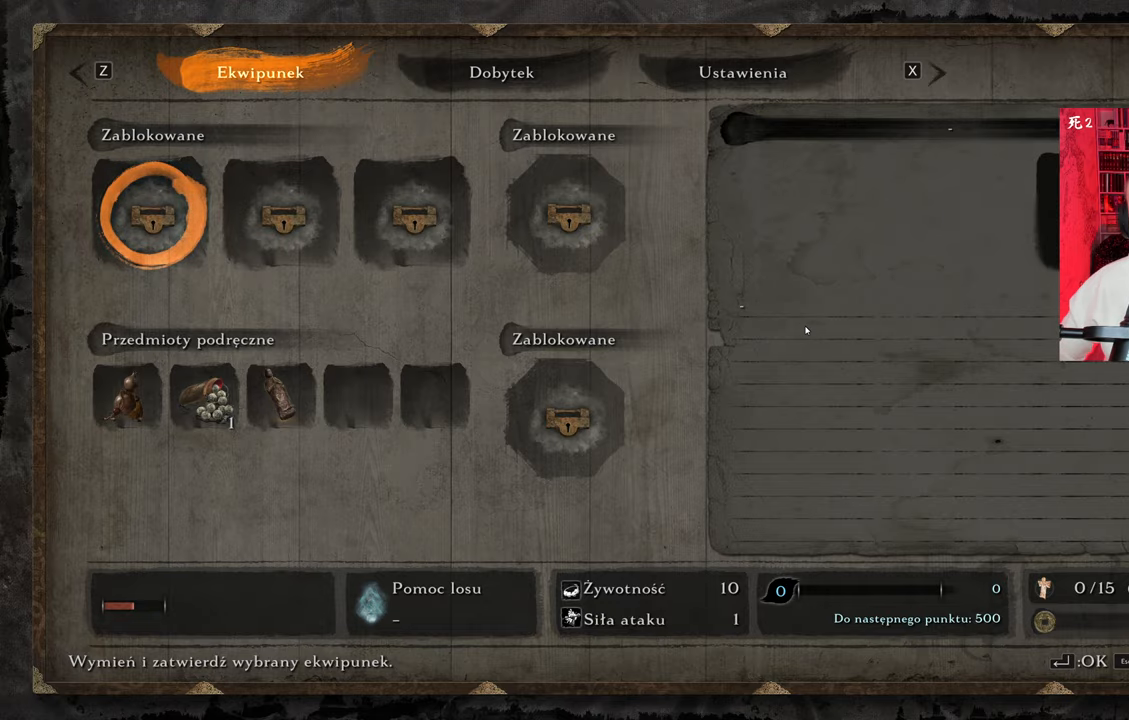
{"keys": [], "mouse": [], "events": []}
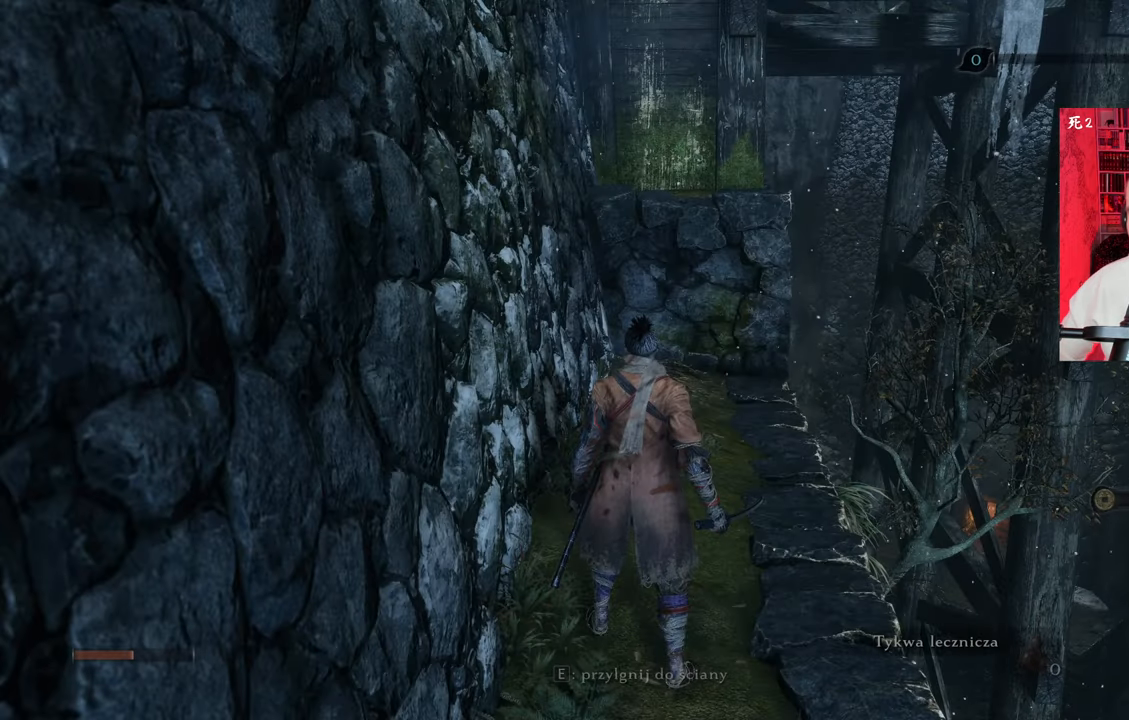
{"keys": [], "mouse": [], "events": []}
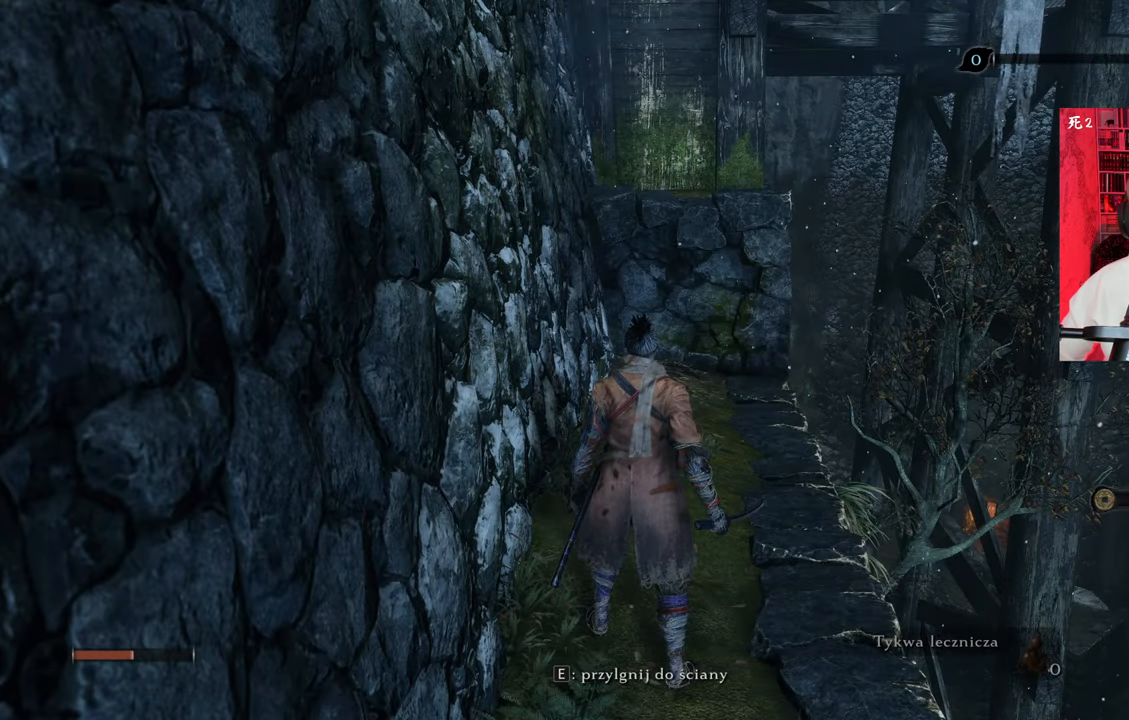
{"keys": ["w"], "mouse": [], "events": [[300, "w", "down"]]}
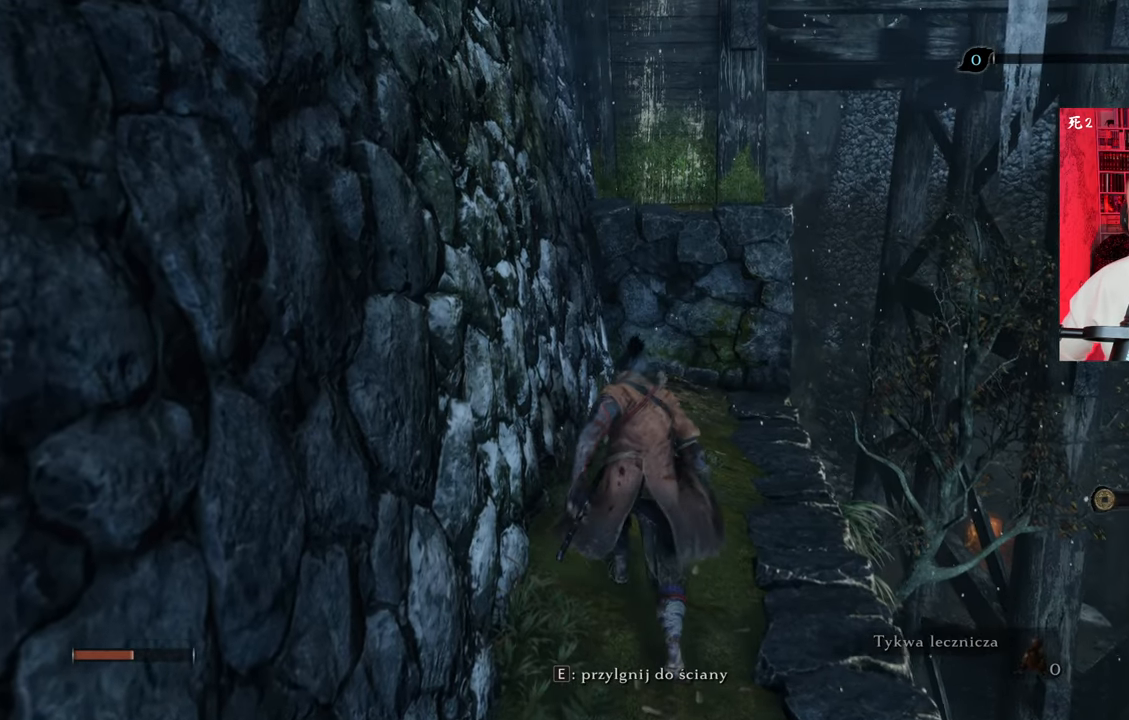
{"keys": ["d", "w"], "mouse": [], "events": [[417, "d", "down"]]}
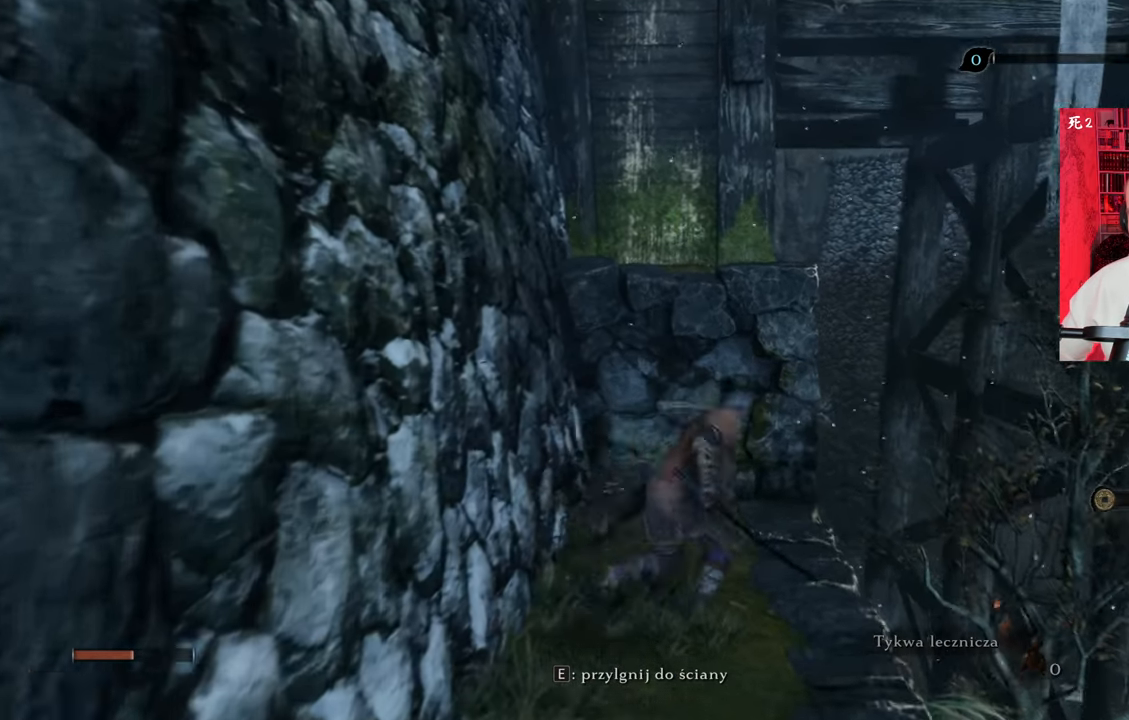
{"keys": ["space", "w"], "mouse": [], "events": [[17, "d", "up"], [484, "space", "down"]]}
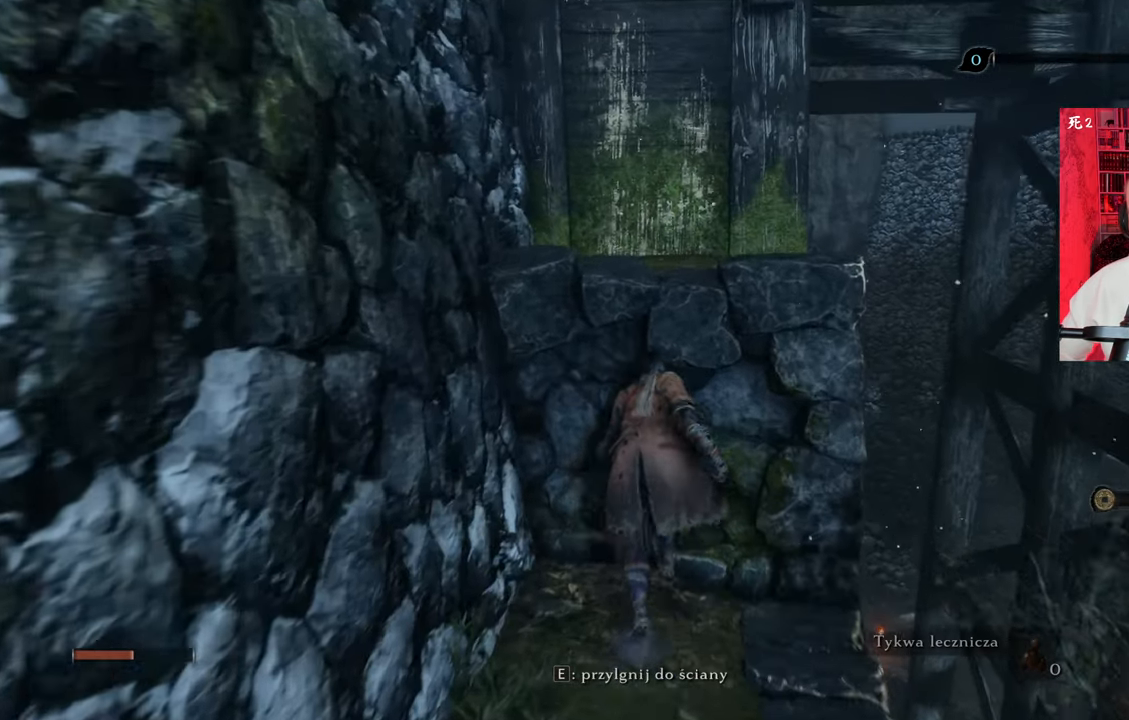
{"keys": ["w"], "mouse": [], "events": [[67, "space", "up"], [167, "space", "down"], [267, "space", "up"], [350, "space", "down"], [450, "space", "up"]]}
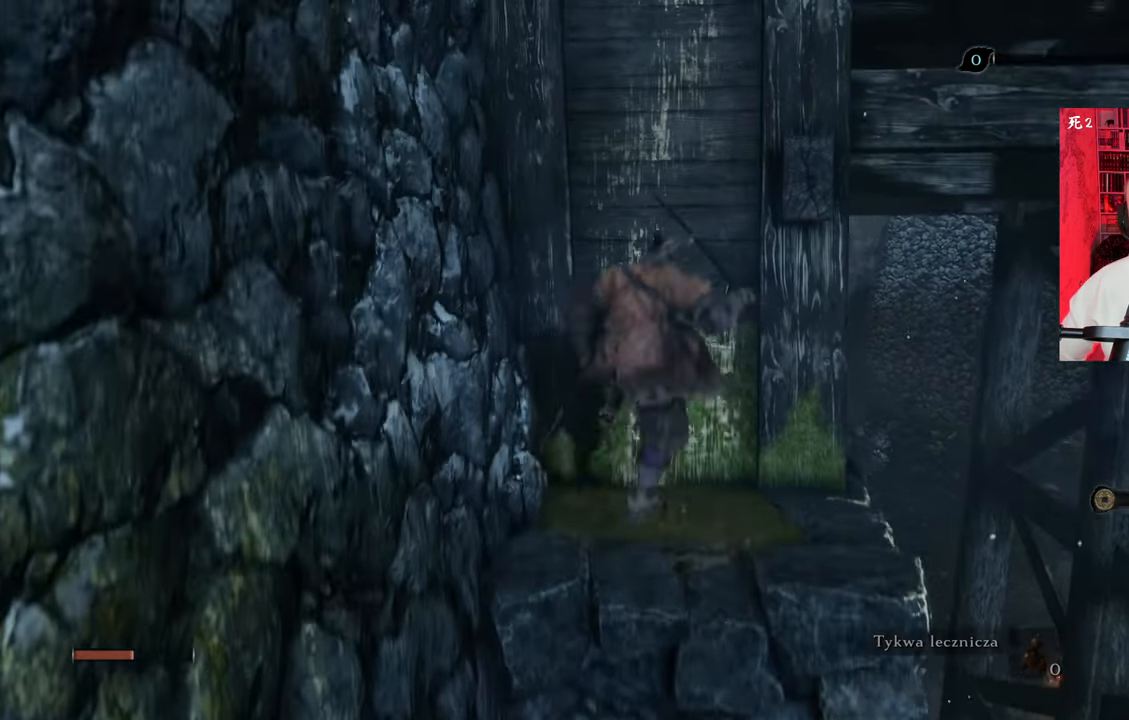
{"keys": [], "mouse": [], "events": [[317, "w", "up"]]}
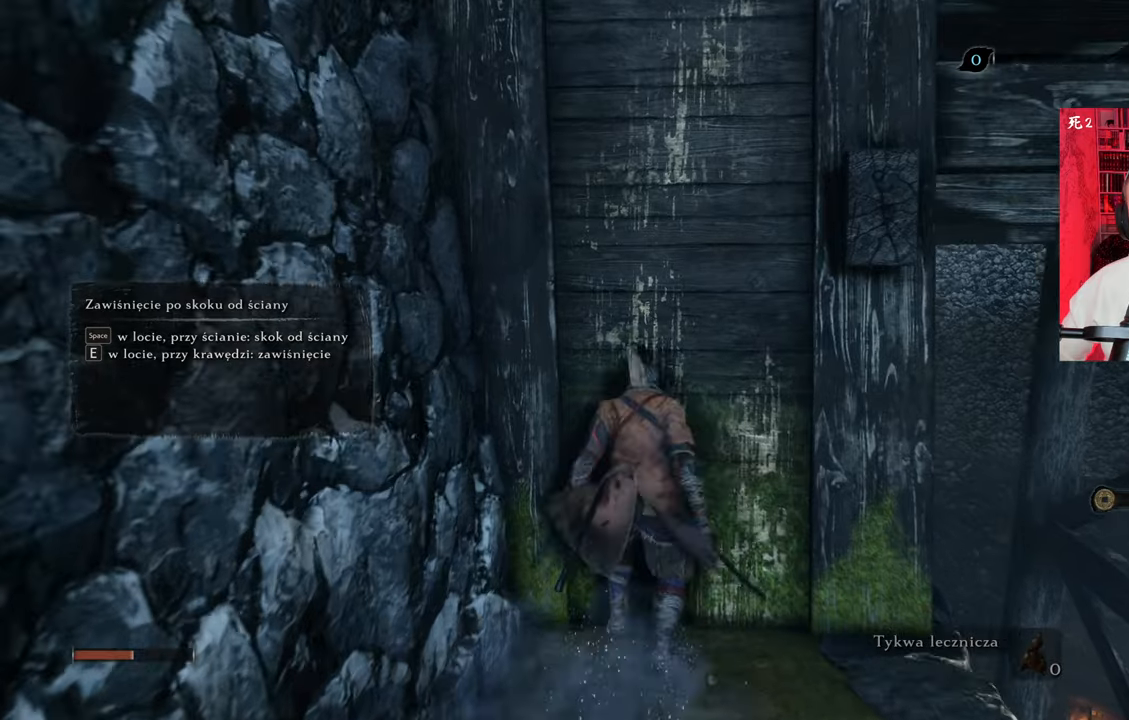
{"keys": [], "mouse": [], "events": []}
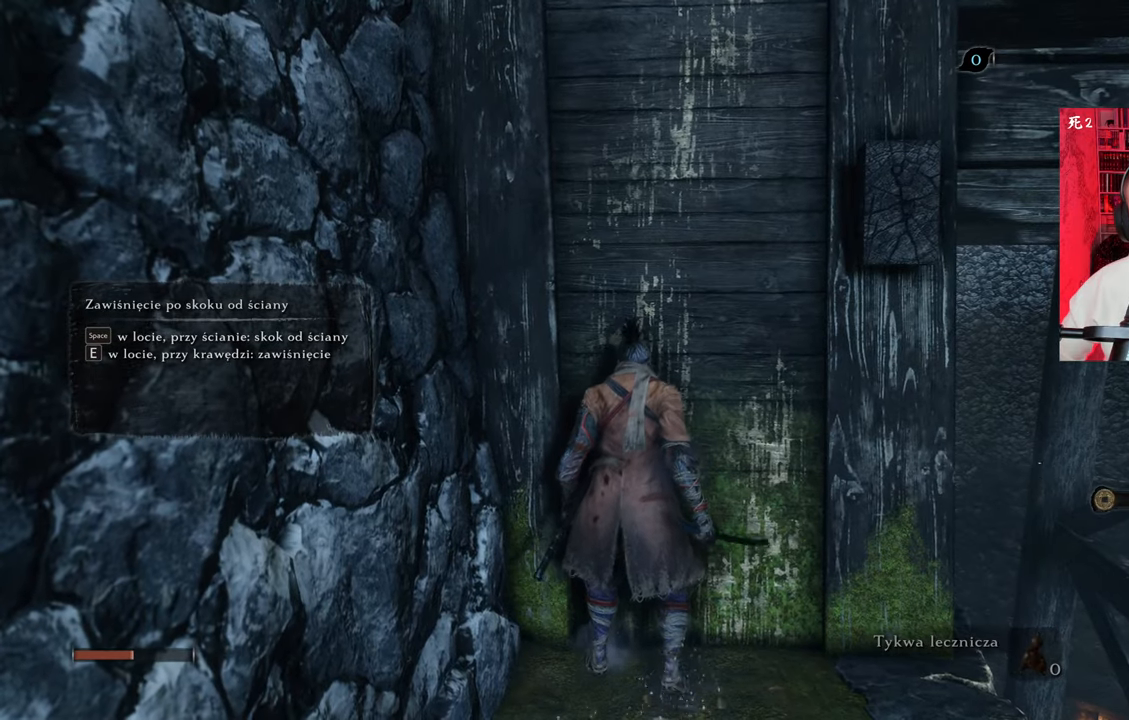
{"keys": [], "mouse": [], "events": []}
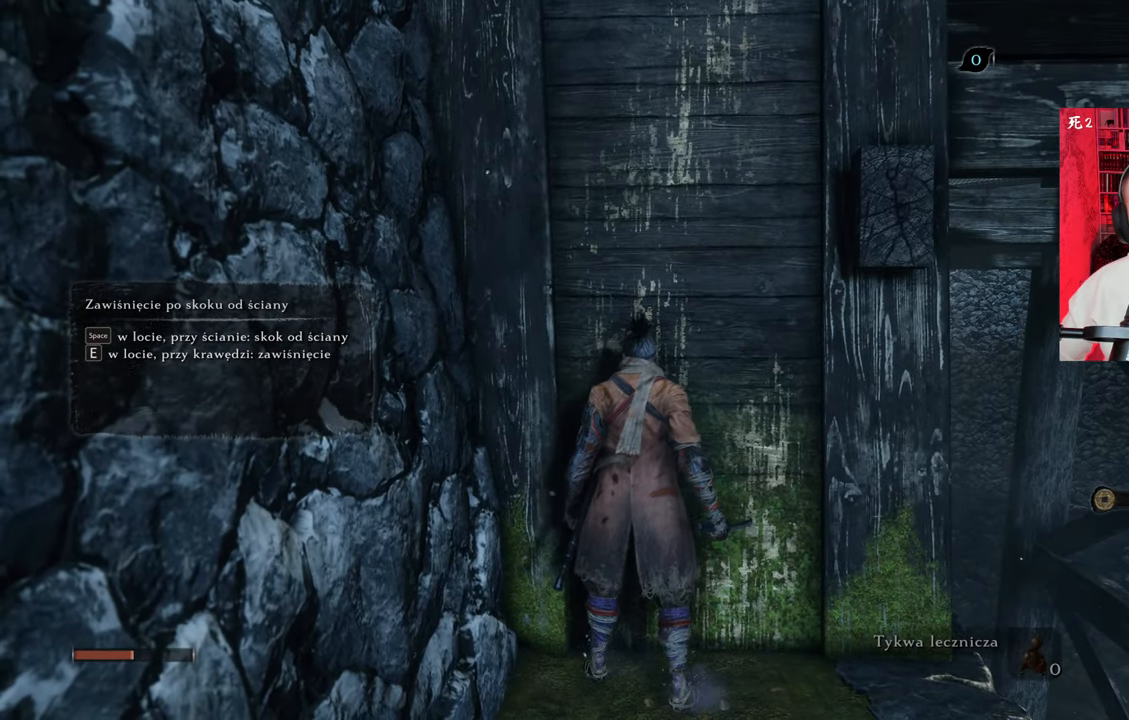
{"keys": [], "mouse": [], "events": []}
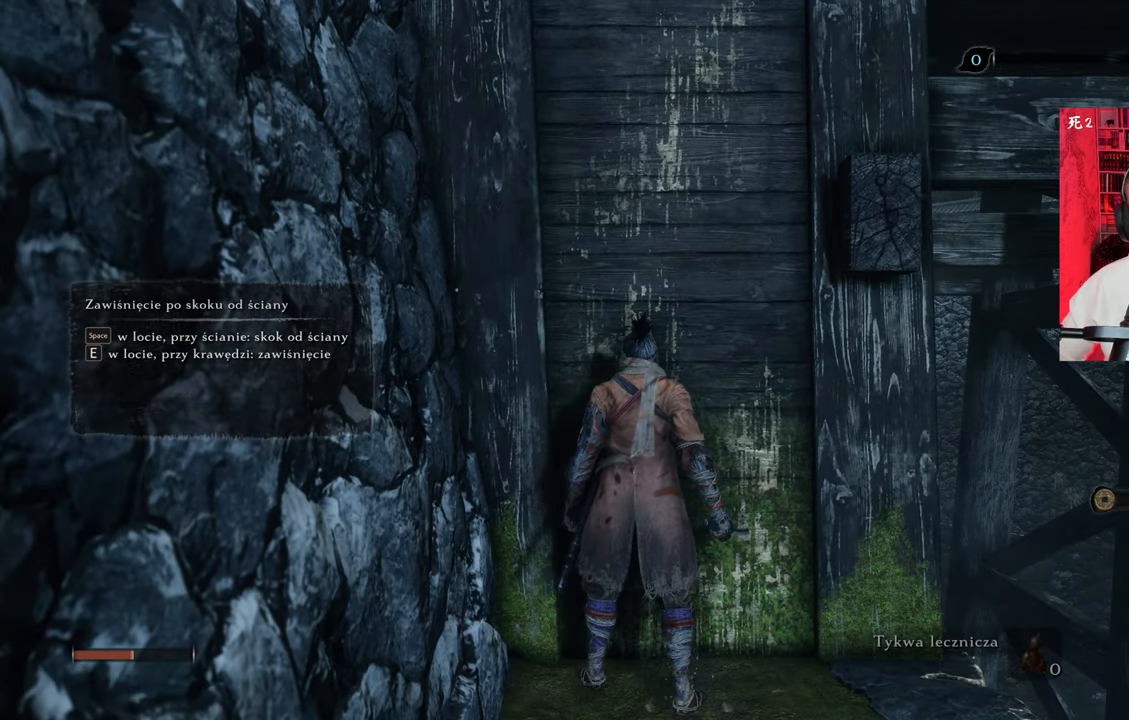
{"keys": [], "mouse": [], "events": []}
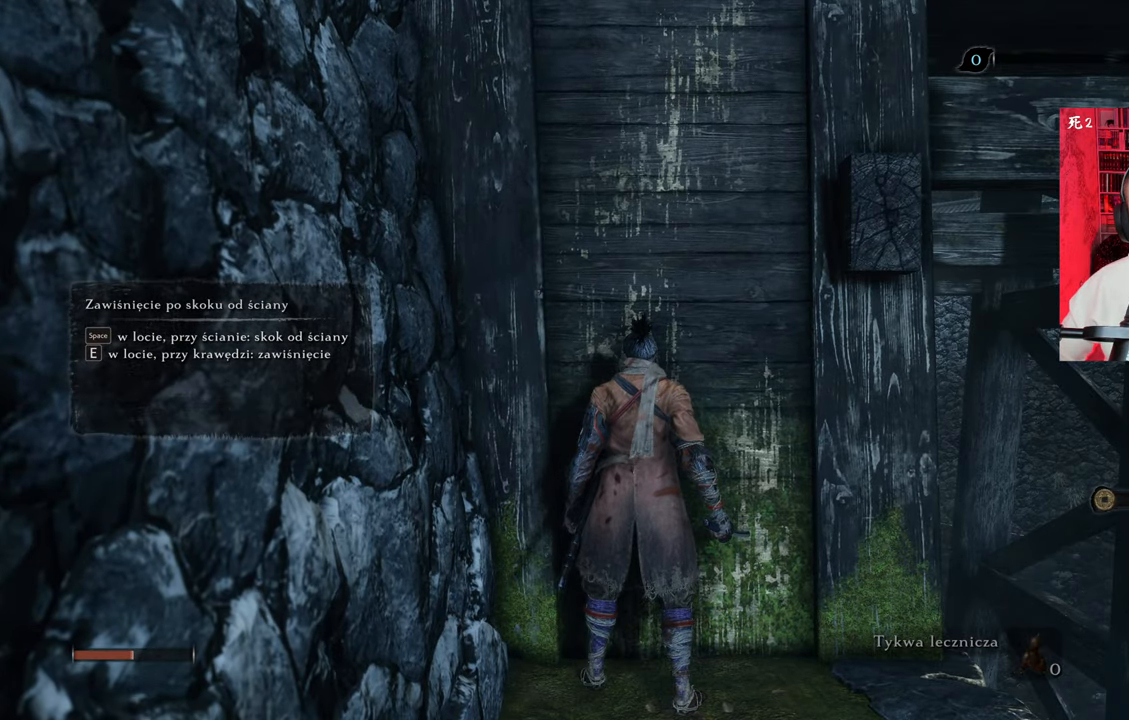
{"keys": ["w"], "mouse": [], "events": [[250, "w", "down"], [384, "space", "down"], [484, "space", "up"]]}
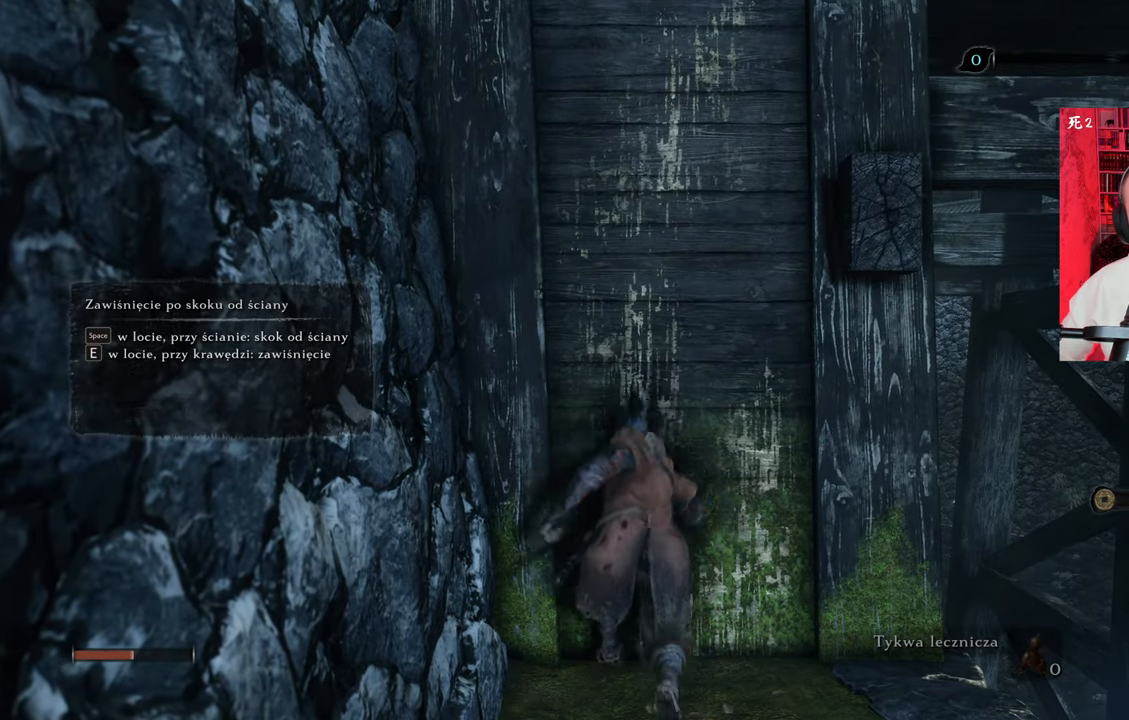
{"keys": ["w"], "mouse": [], "events": [[84, "space", "down"], [217, "space", "up"], [317, "space", "down"], [450, "space", "up"]]}
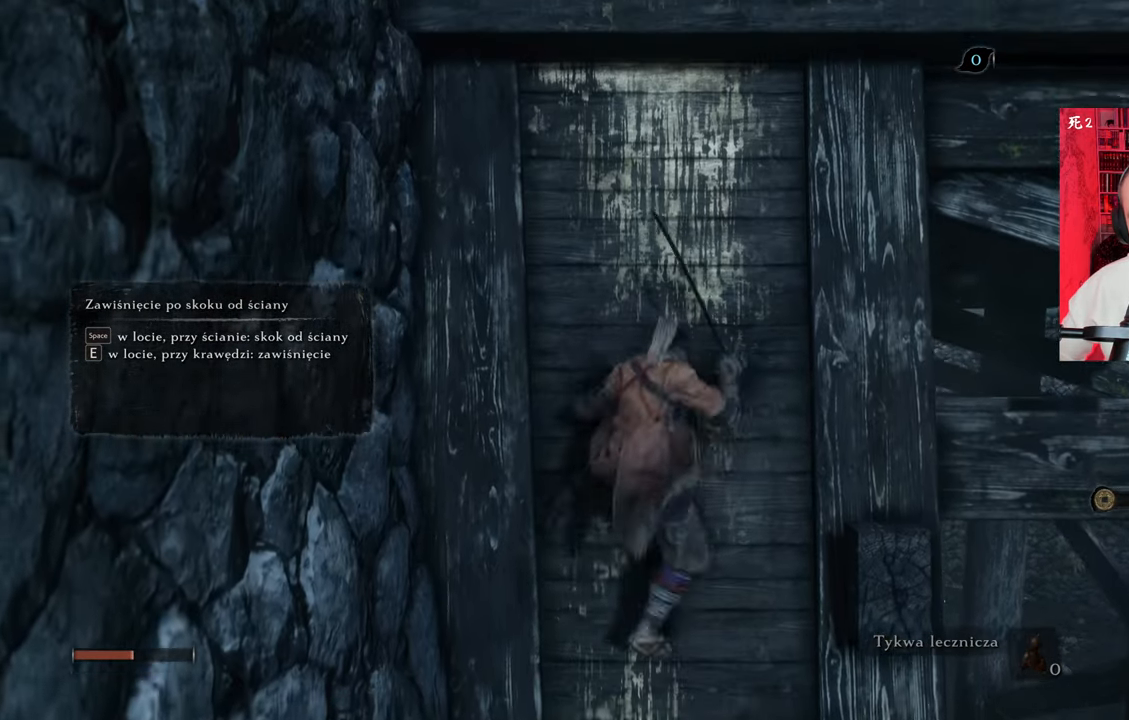
{"keys": ["e", "w"], "mouse": [], "events": [[50, "space", "down"], [184, "space", "up"], [250, "space", "down"], [434, "space", "up"], [467, "e", "down"]]}